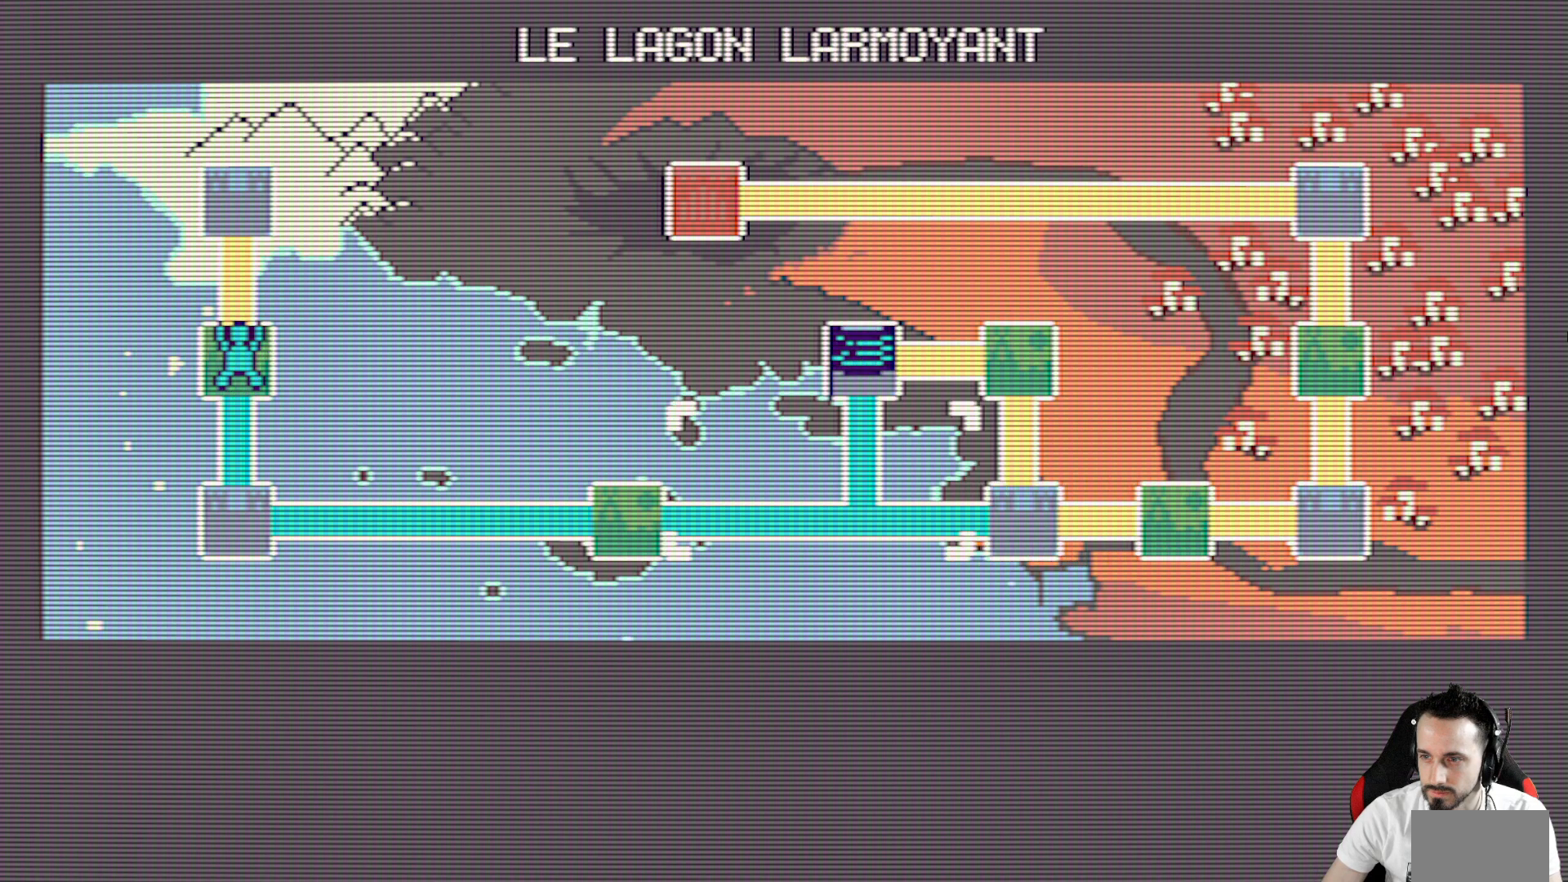
Gameplay with keyboard; each line is a JSON object with the keys held at the frame after it. "events" lists presses ("down") and releases ("up") of "ctrl", "down", "left", "return", "right", "space", "up" and "x" between this image and that frame as [ms after this image, input, new state], when the widget could be followed in between. No other keys are recorded. Mouse input is not recorded.
{"keys": ["x"], "events": [[100, "left", "up"], [184, "right", "down"], [334, "right", "up"], [417, "x", "down"]]}
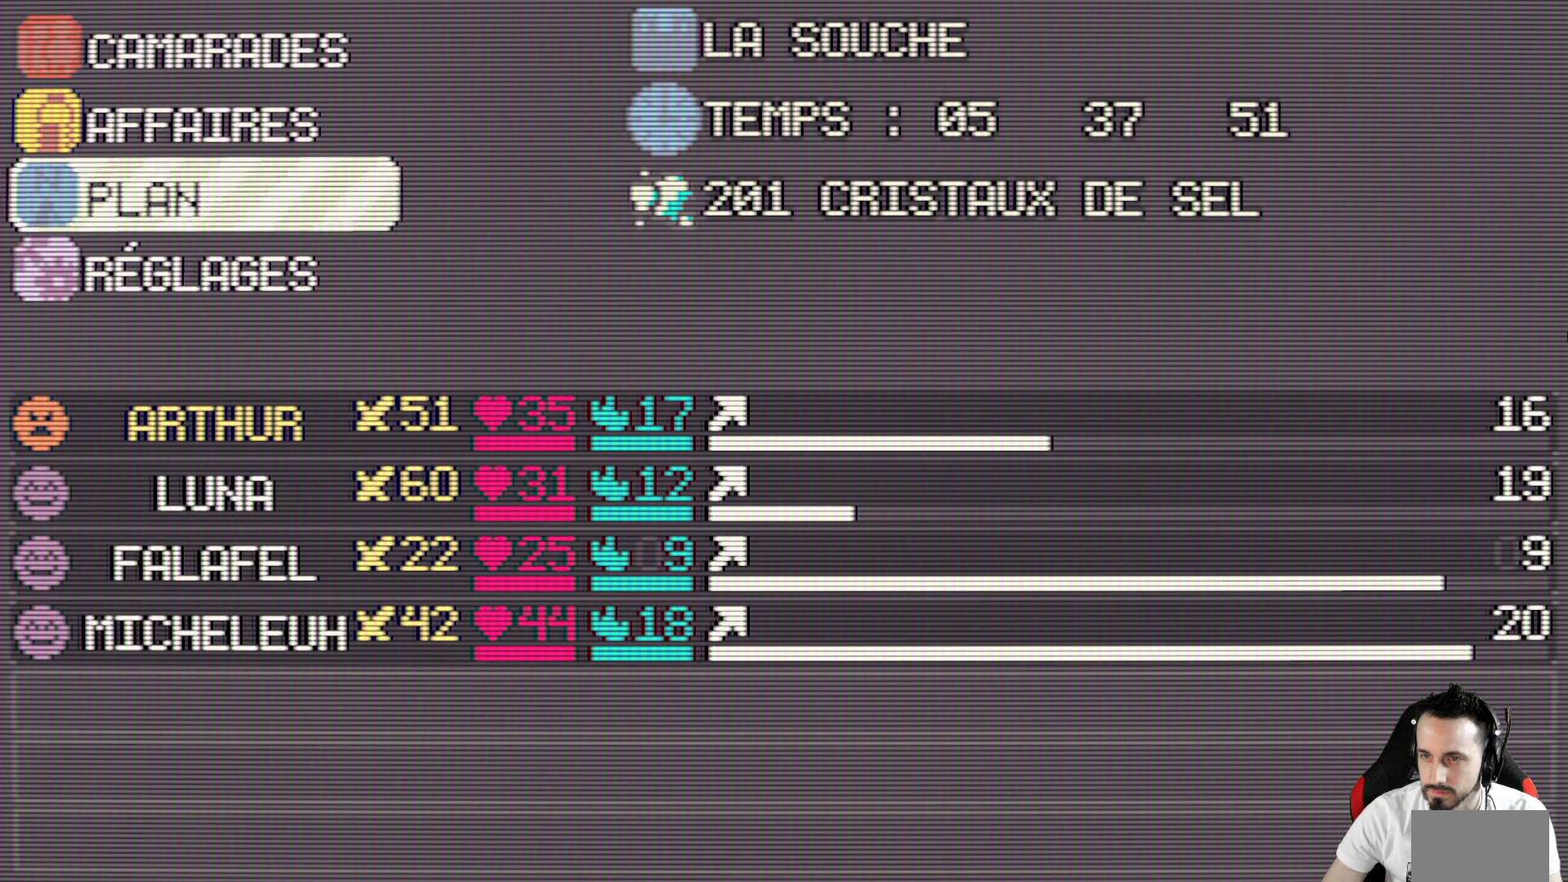
{"keys": [], "events": [[17, "x", "up"], [300, "x", "down"], [434, "x", "up"]]}
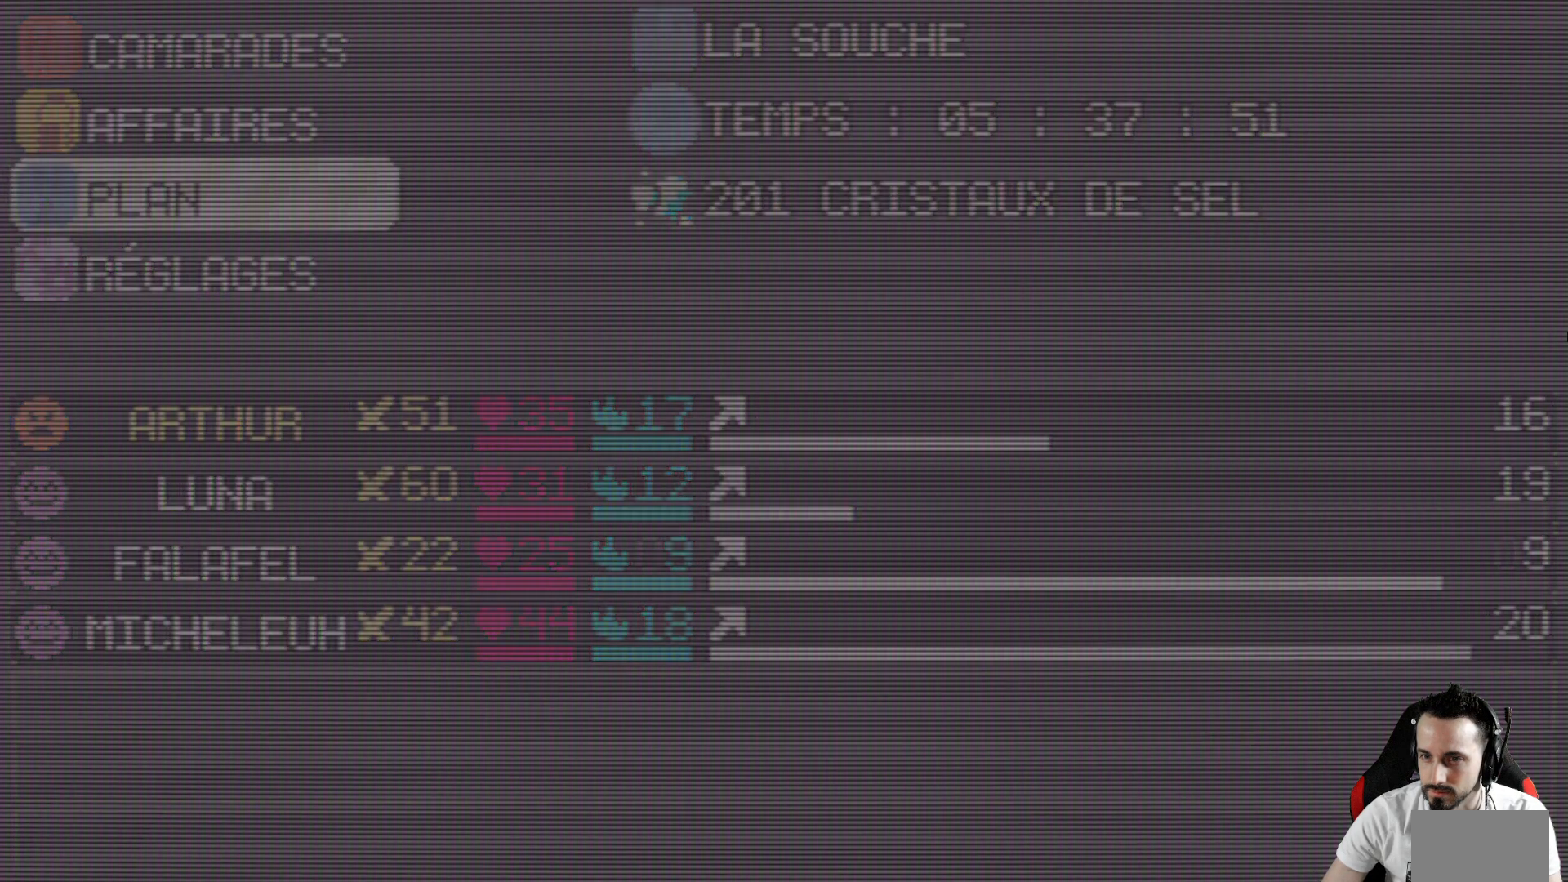
{"keys": [], "events": []}
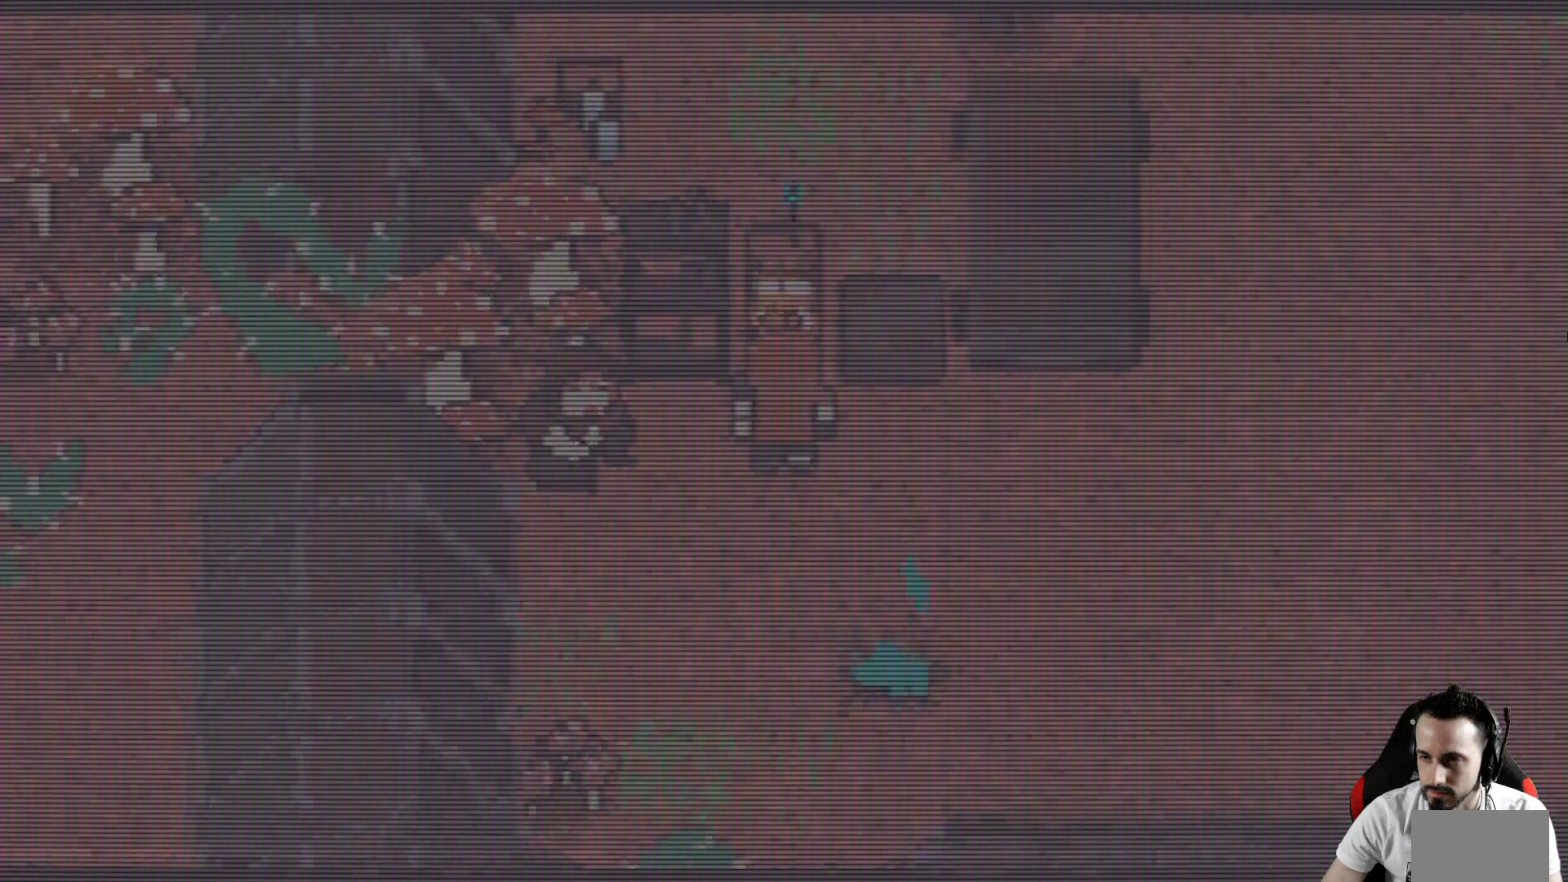
{"keys": ["x"], "events": [[417, "x", "down"]]}
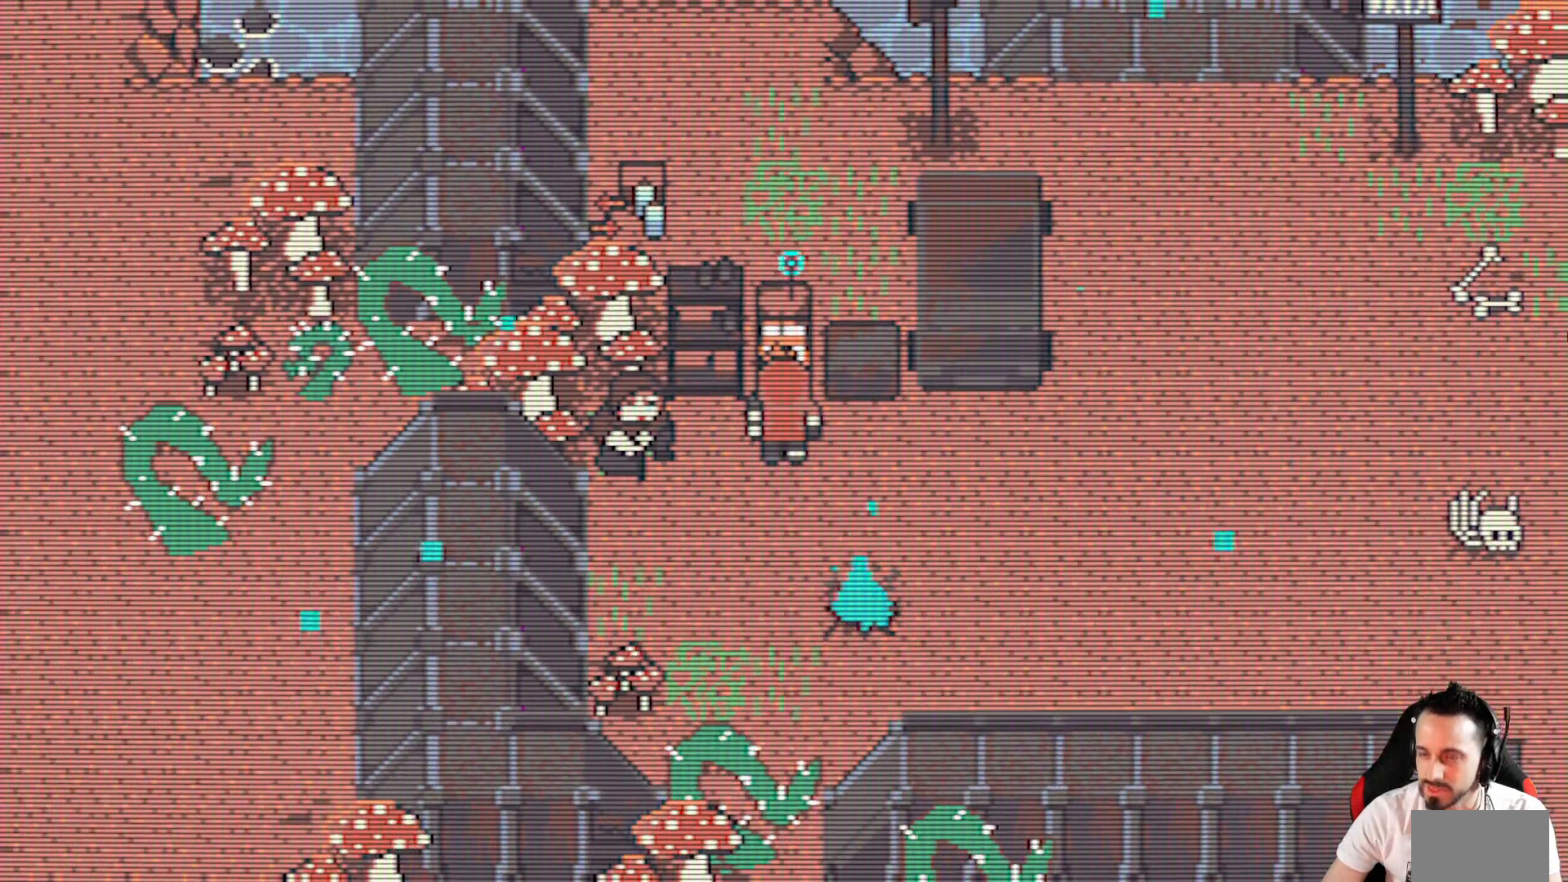
{"keys": ["x"], "events": [[250, "right", "down"], [417, "right", "up"]]}
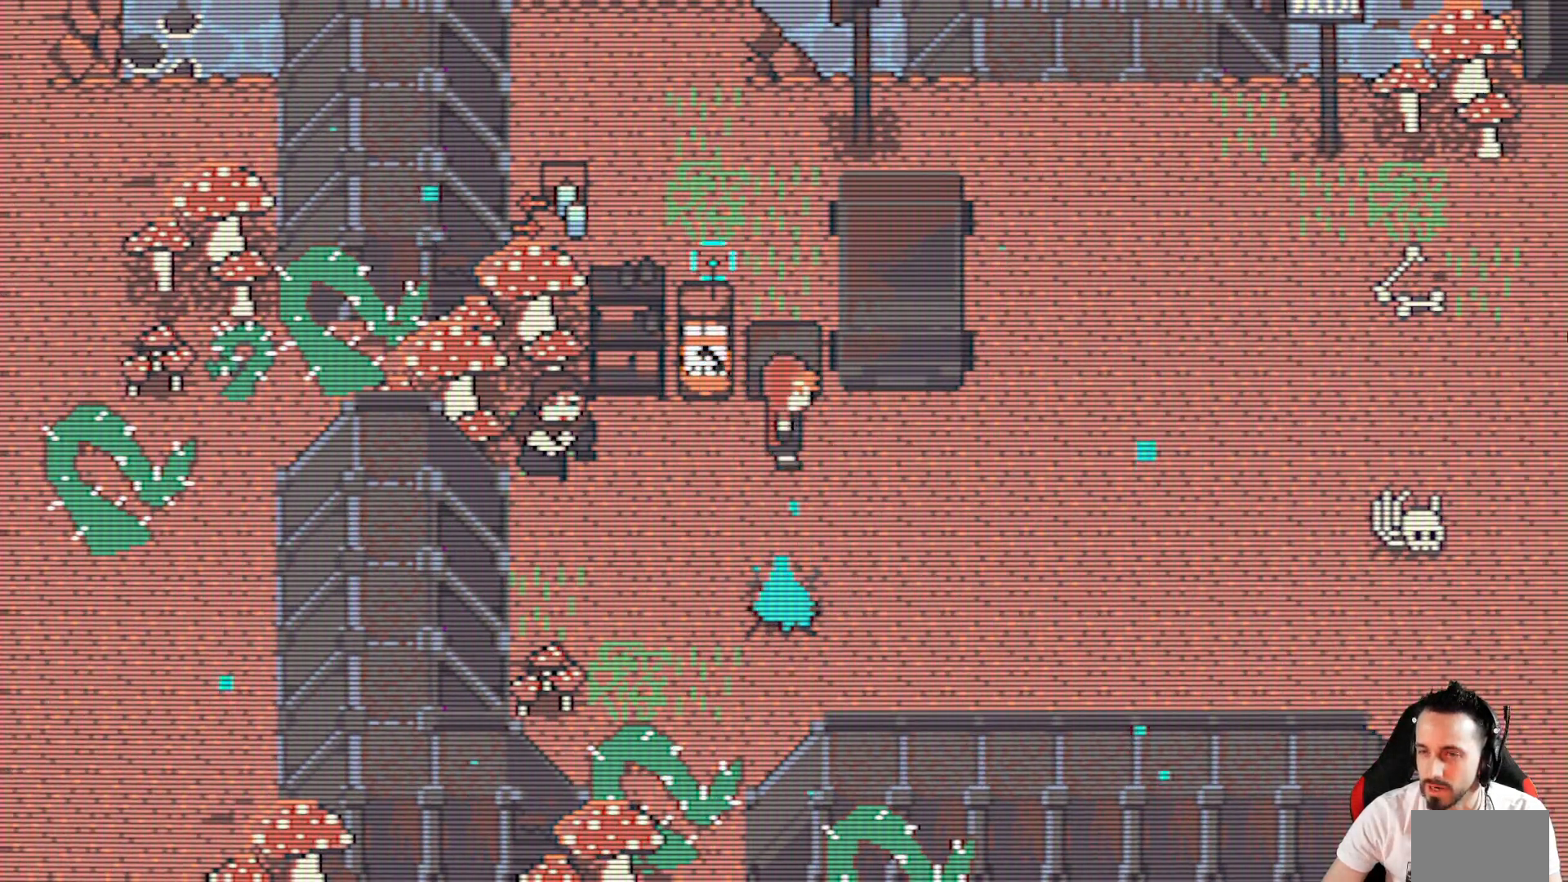
{"keys": ["right", "x"], "events": [[317, "right", "down"]]}
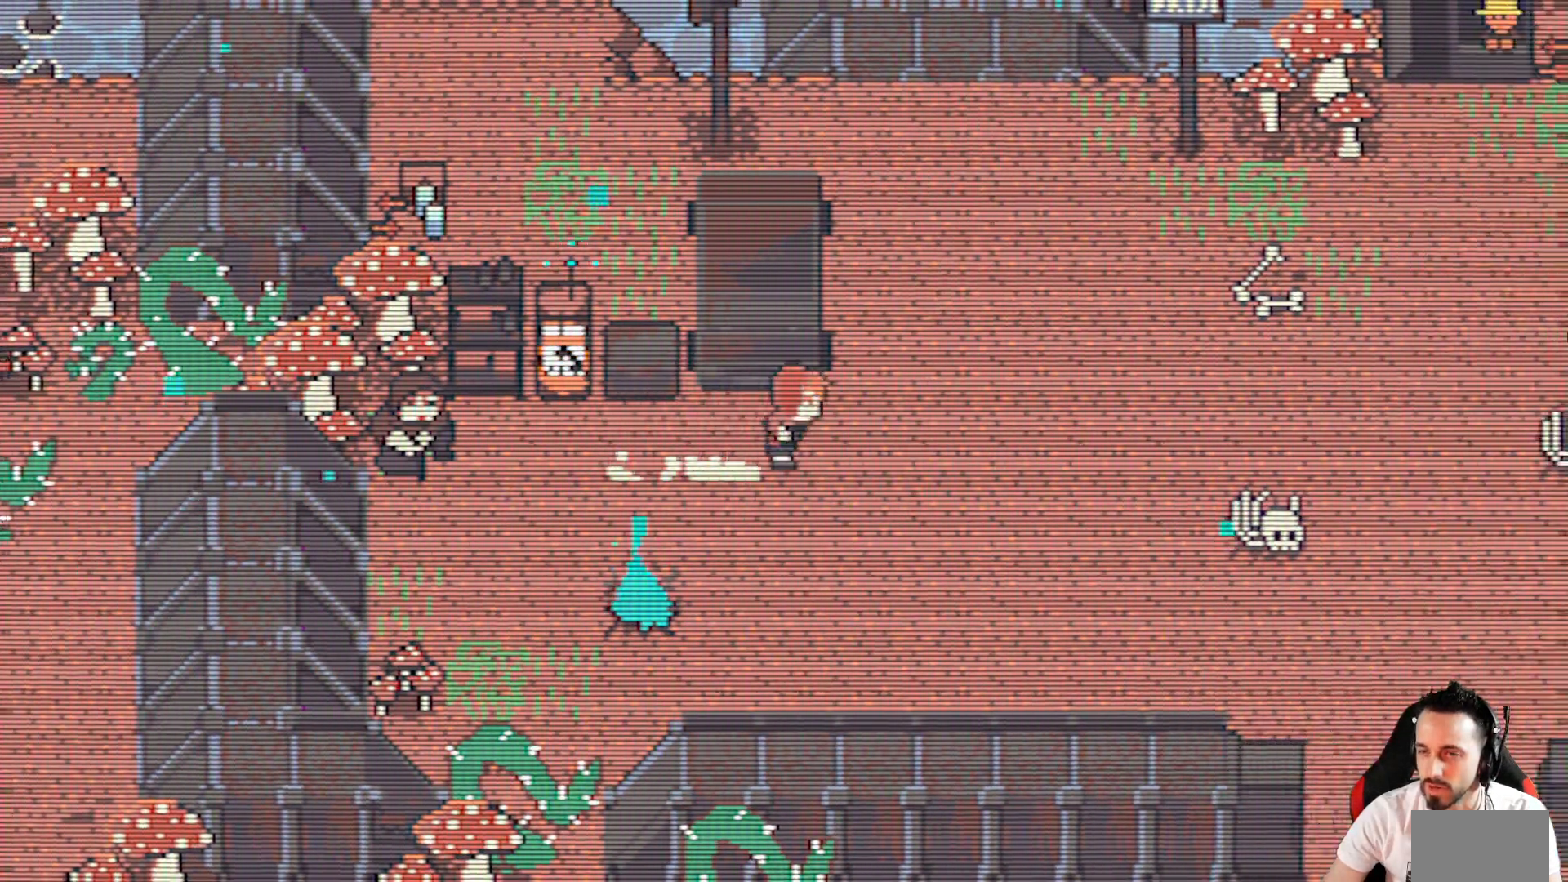
{"keys": ["up", "x"], "events": [[384, "up", "down"], [417, "right", "up"]]}
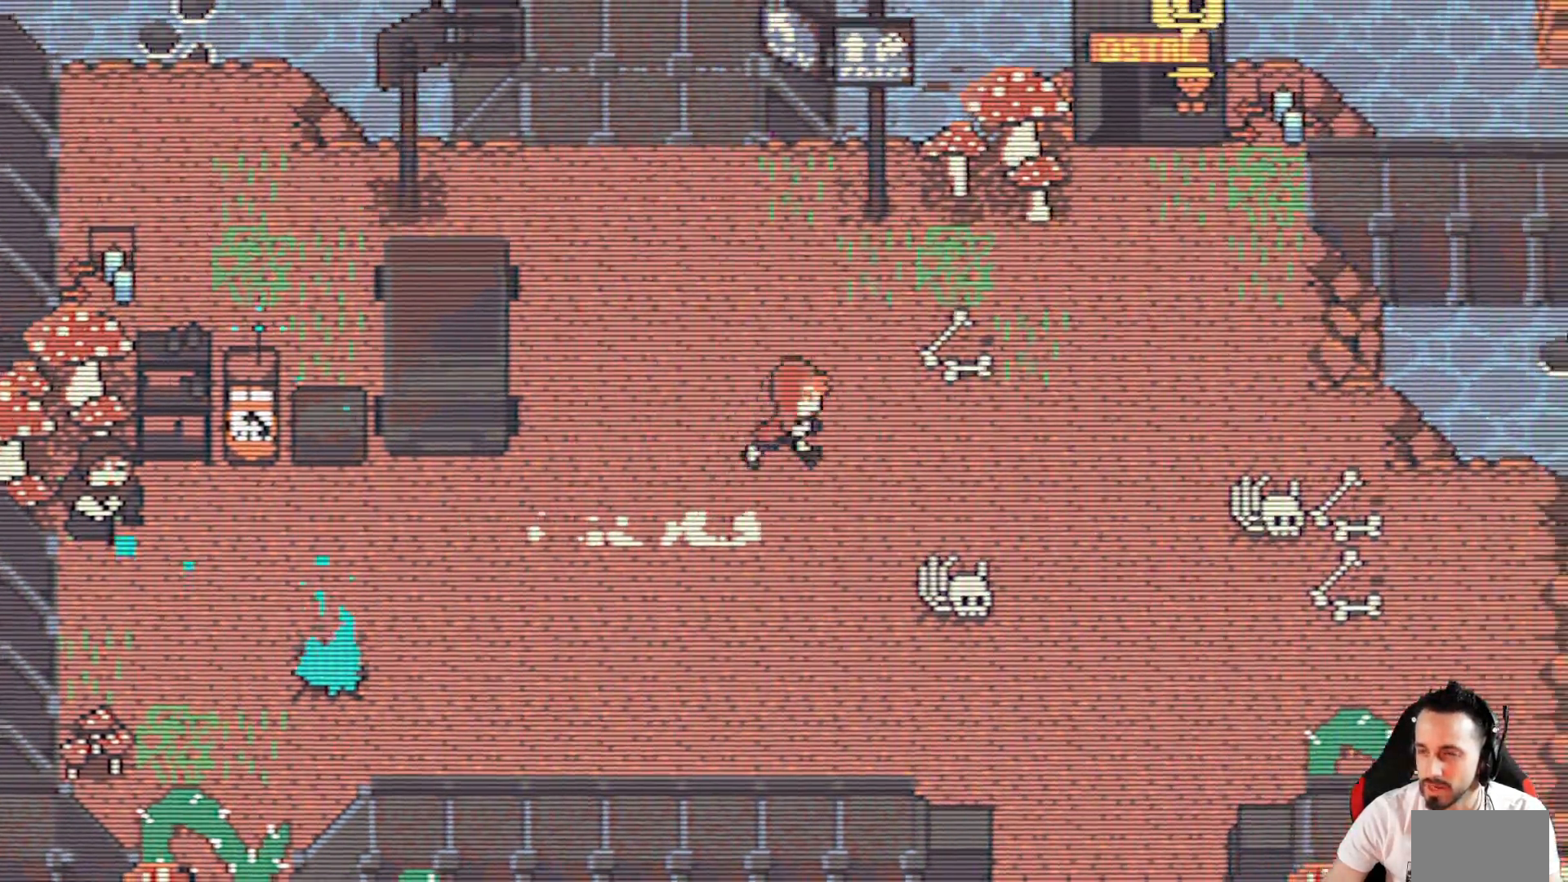
{"keys": ["x"], "events": [[350, "up", "up"]]}
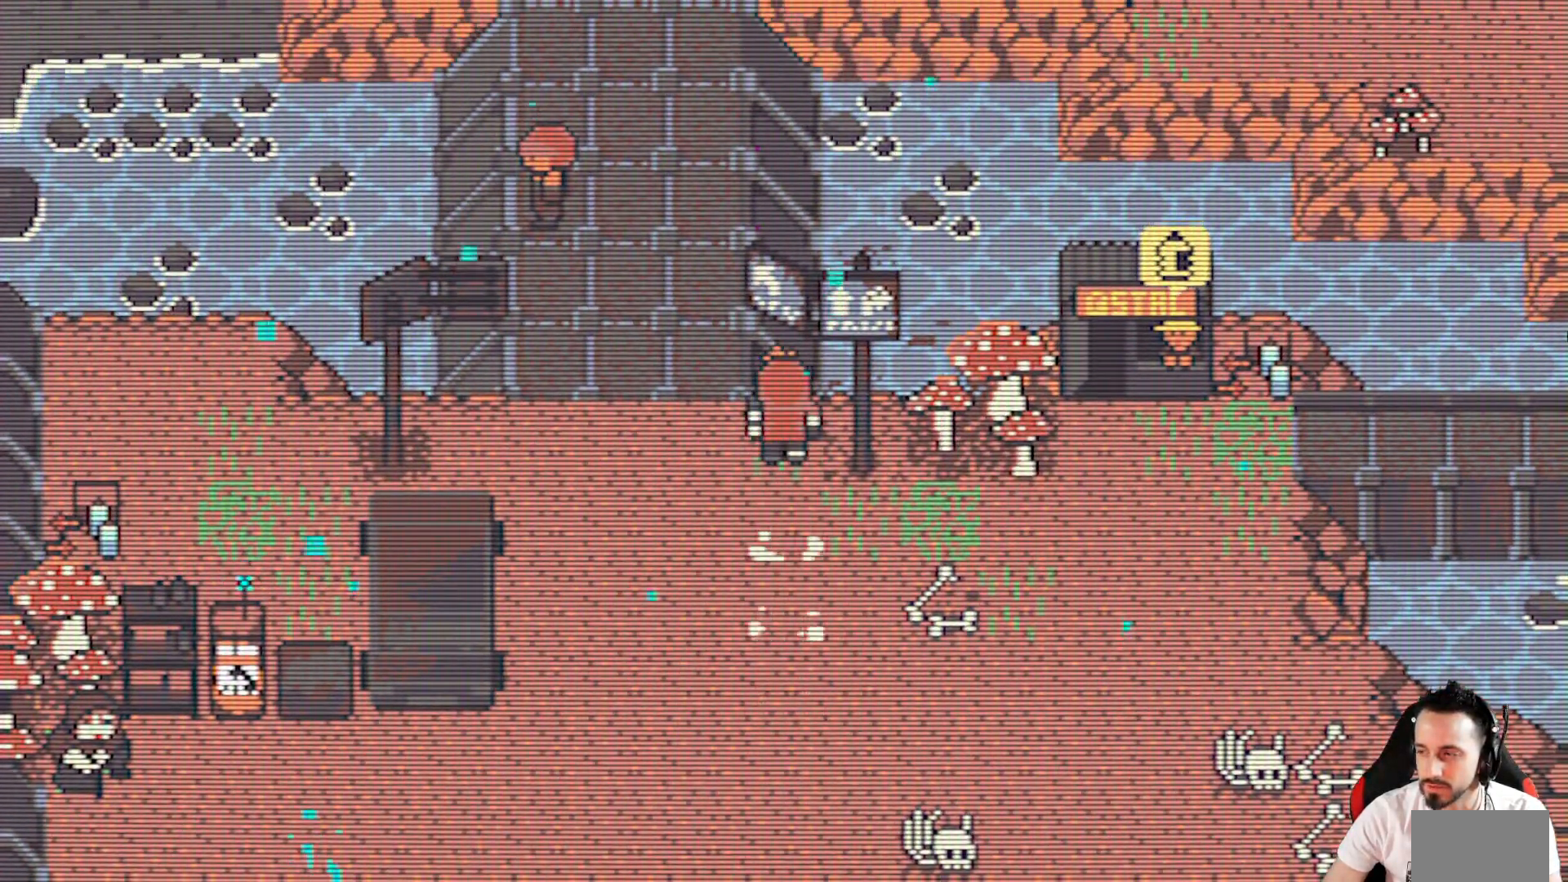
{"keys": ["x"], "events": [[167, "left", "down"], [267, "left", "up"]]}
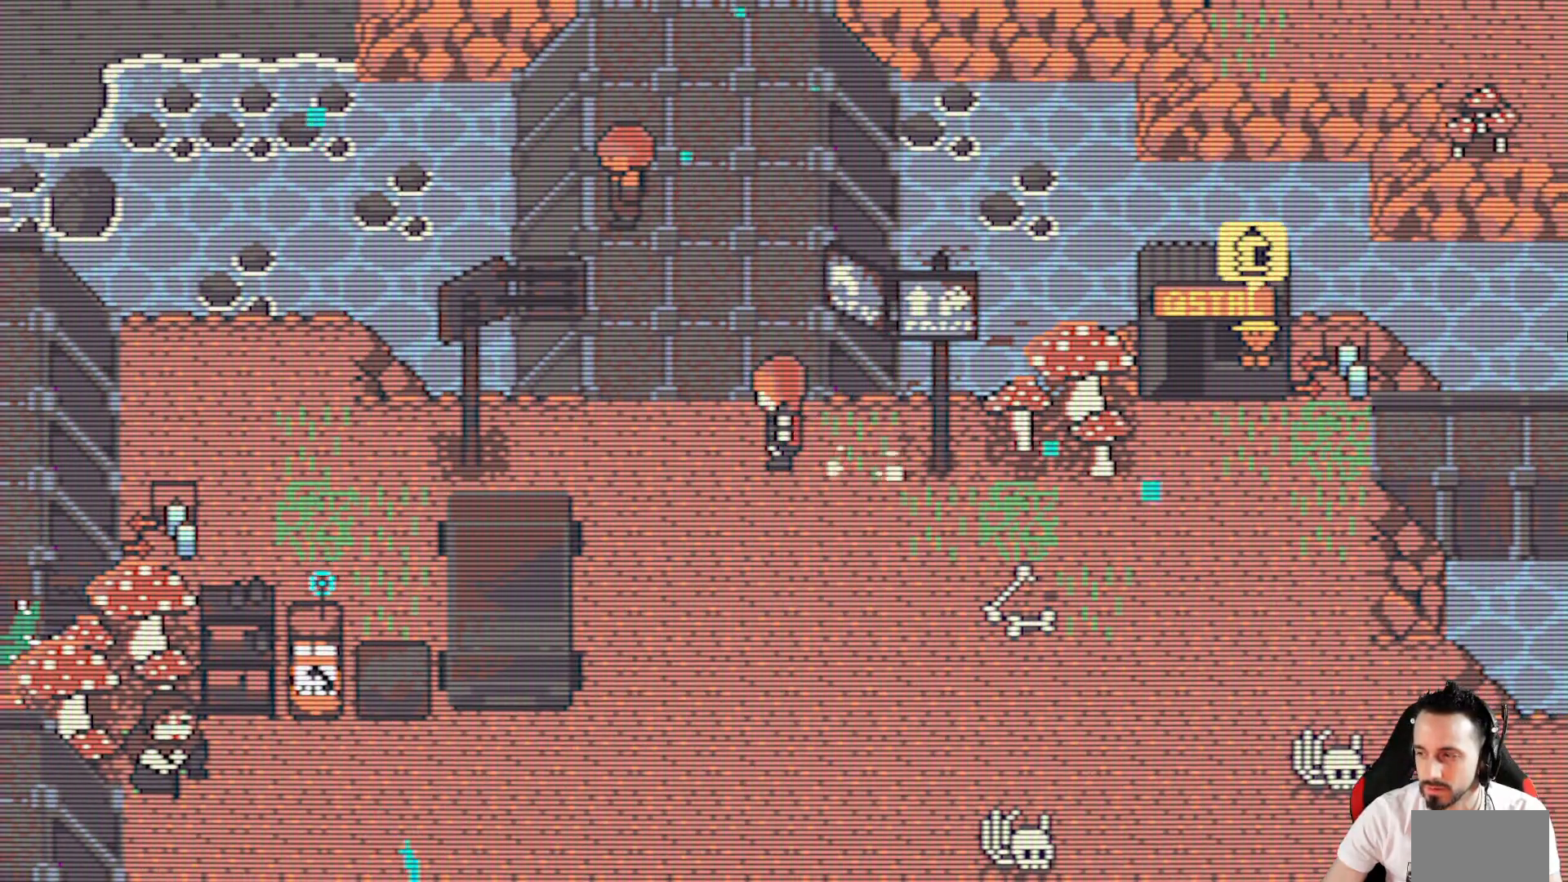
{"keys": ["x"], "events": []}
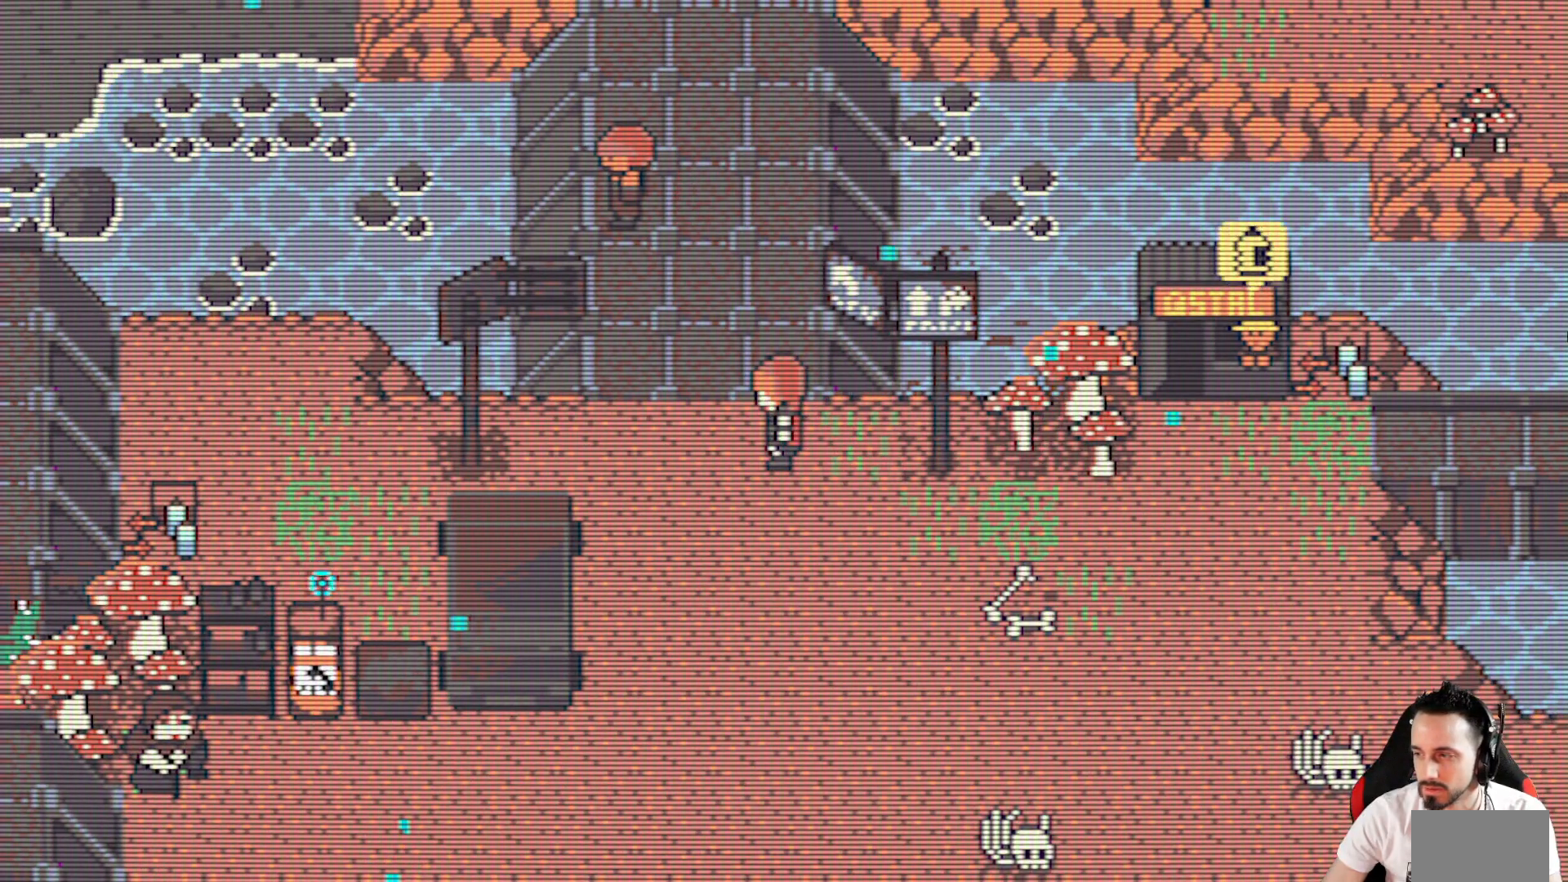
{"keys": ["x"], "events": []}
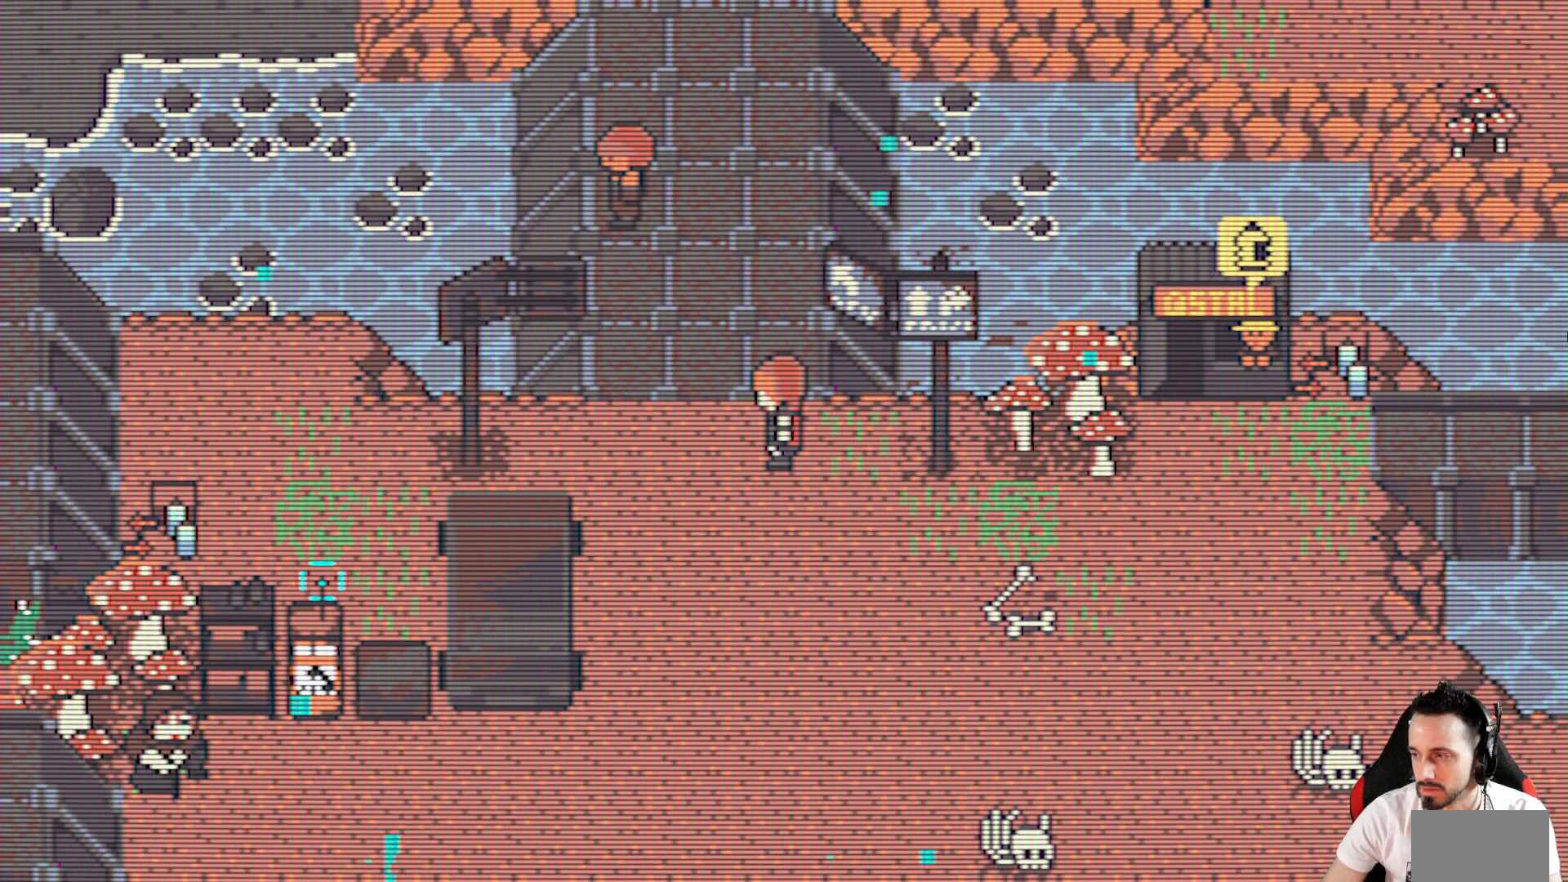
{"keys": ["x"], "events": []}
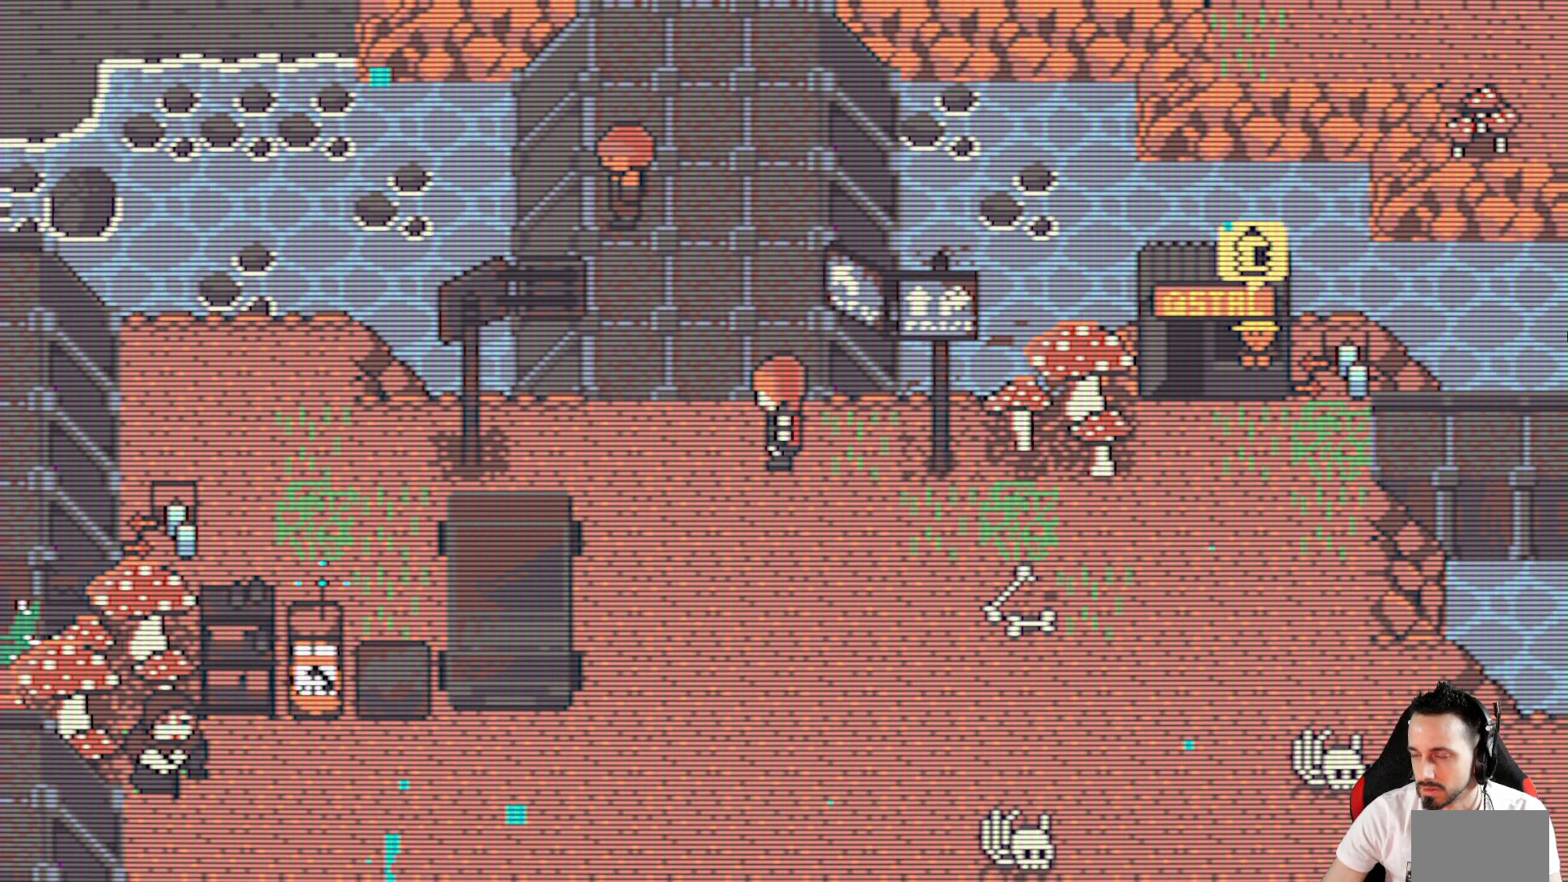
{"keys": ["x"], "events": [[134, "down", "down"], [284, "down", "up"]]}
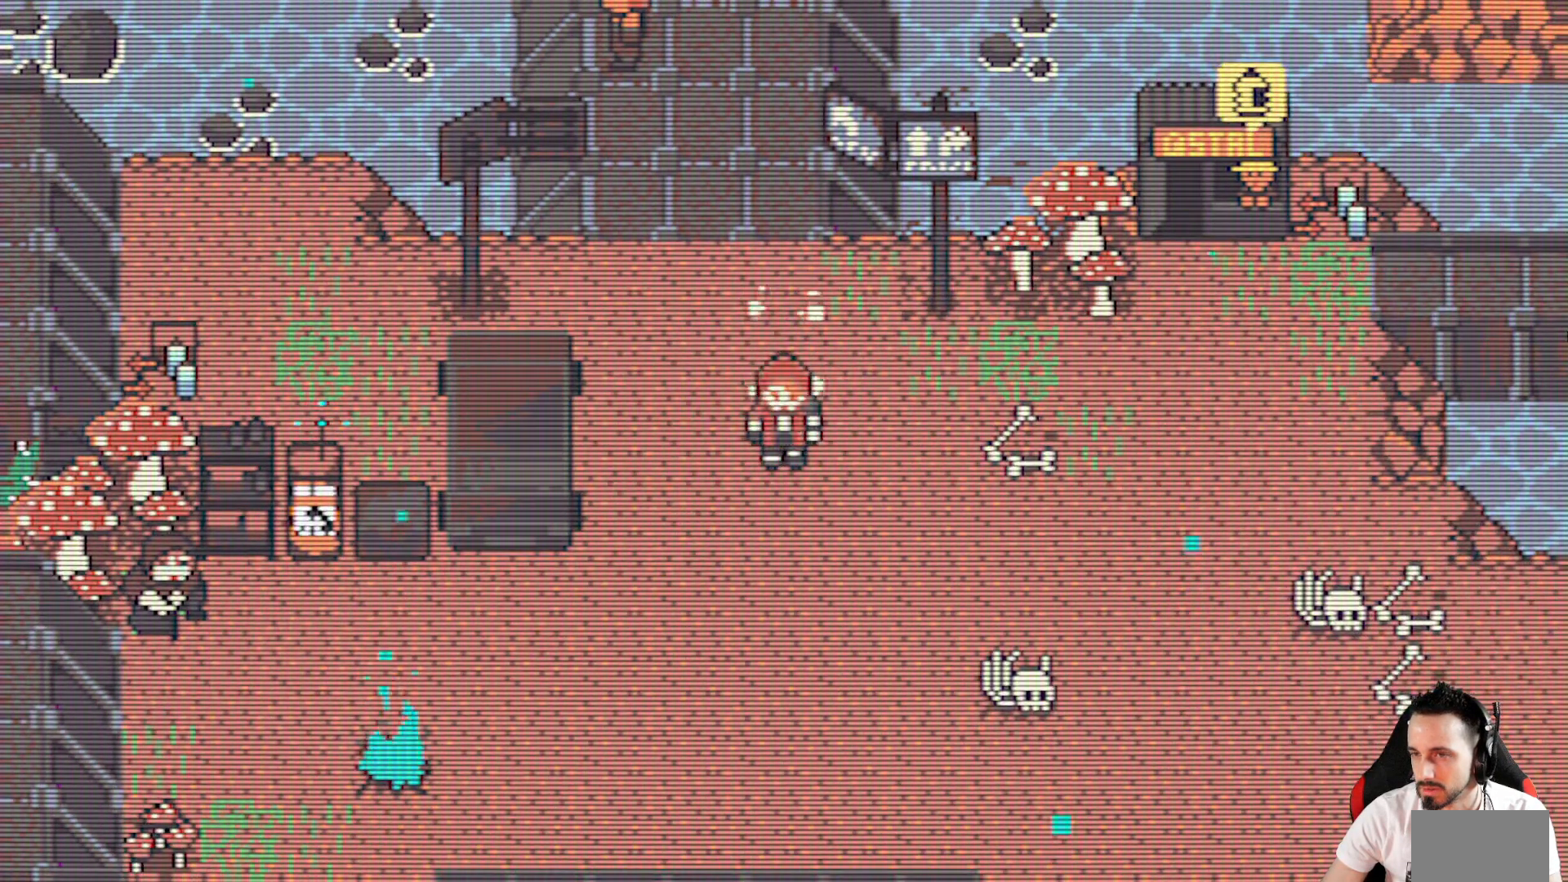
{"keys": ["down", "right", "x"], "events": [[67, "right", "down"], [350, "down", "down"]]}
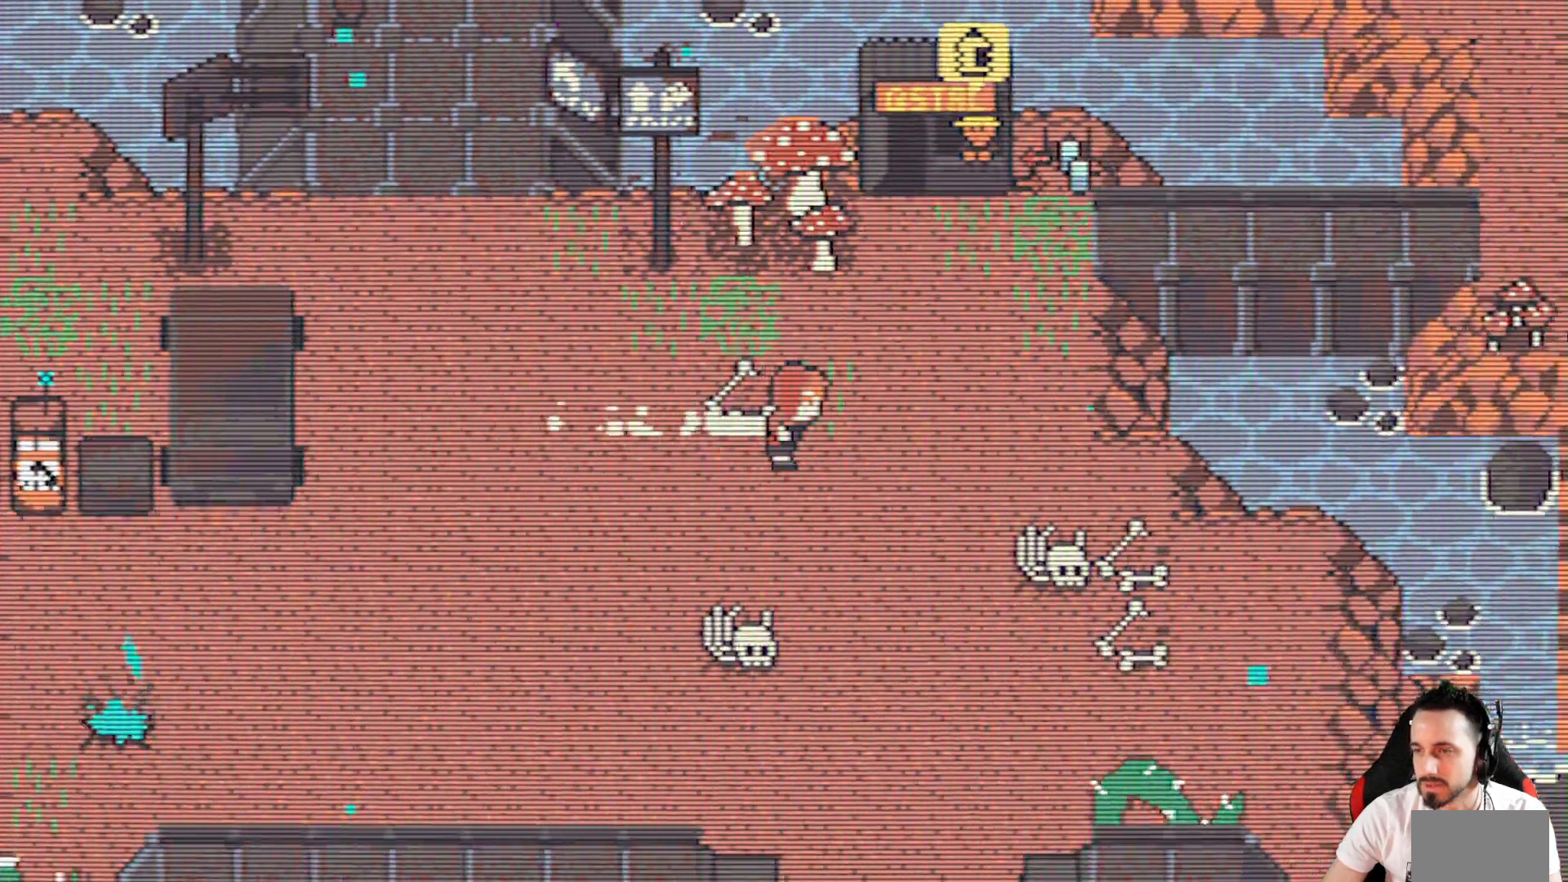
{"keys": ["right", "x"], "events": [[267, "down", "up"]]}
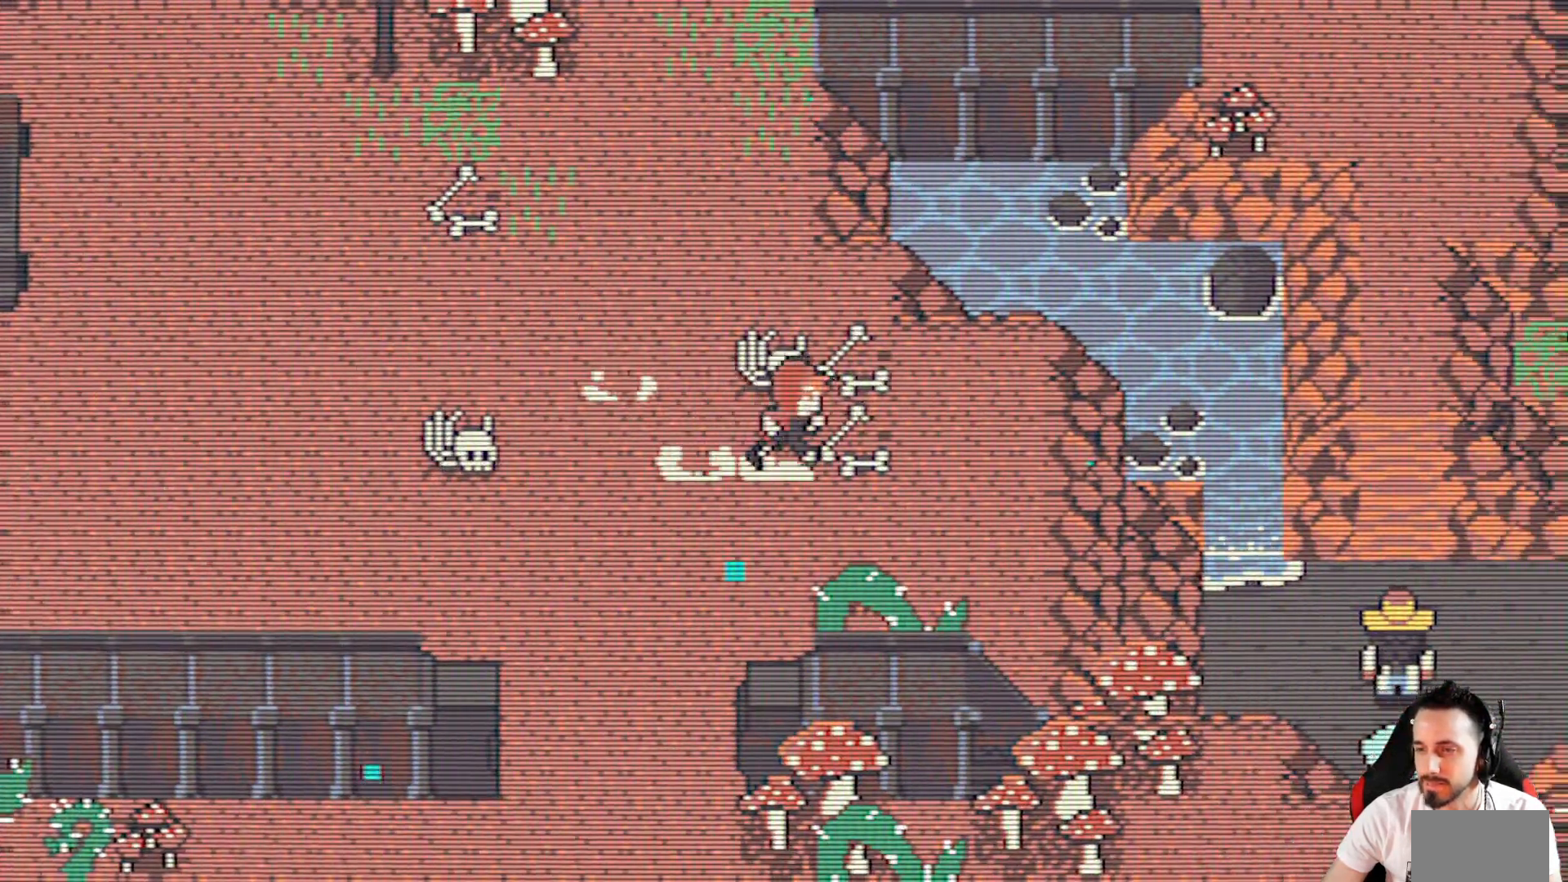
{"keys": ["x"], "events": [[50, "right", "up"], [334, "down", "down"], [467, "down", "up"]]}
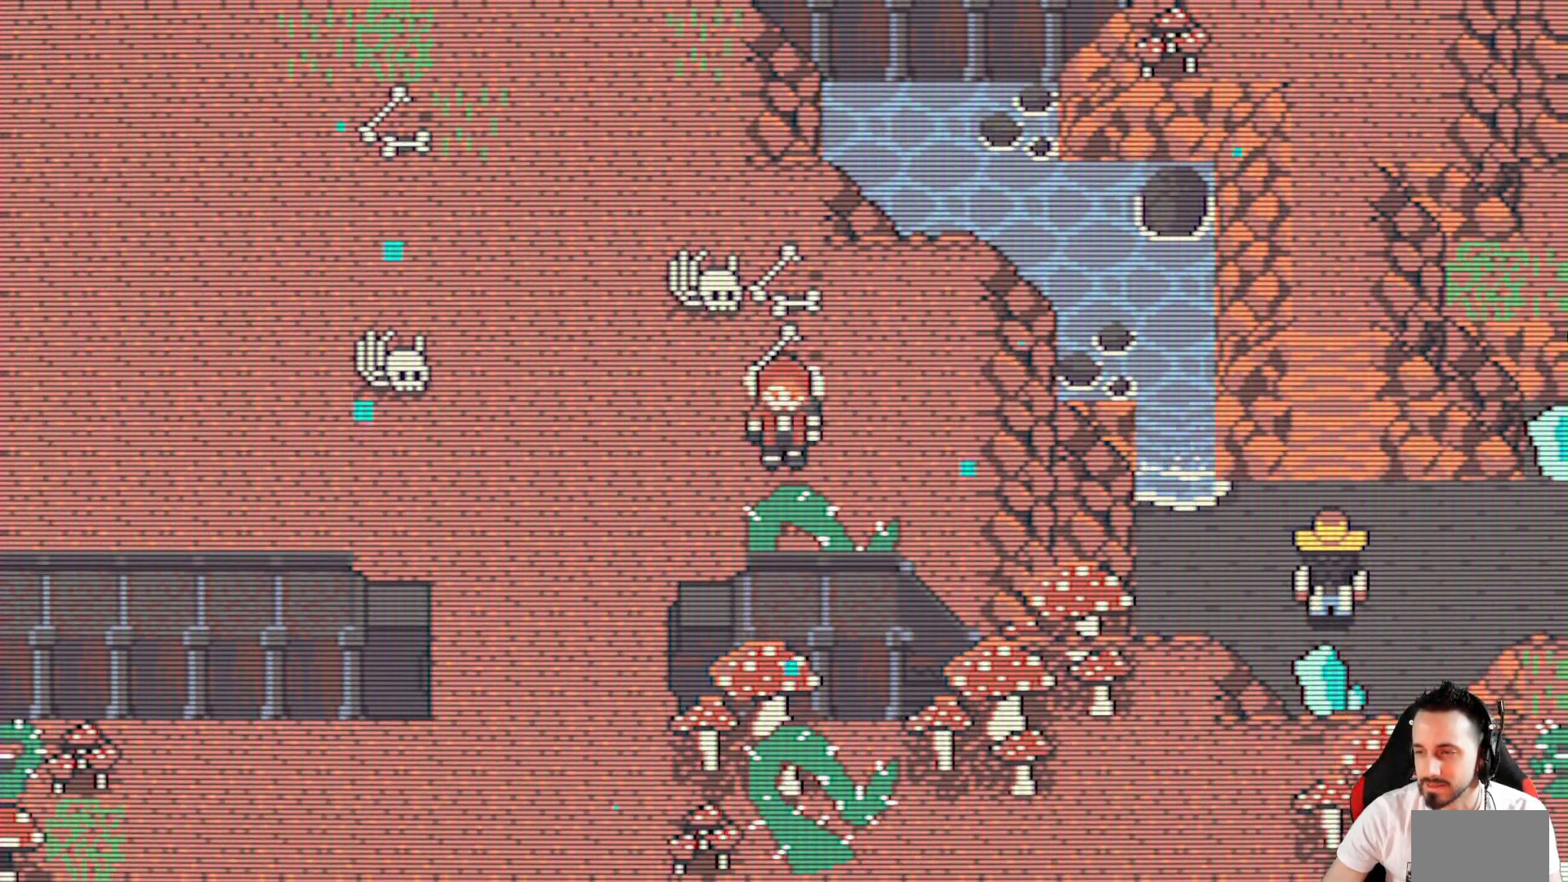
{"keys": ["left", "x"], "events": [[484, "left", "down"]]}
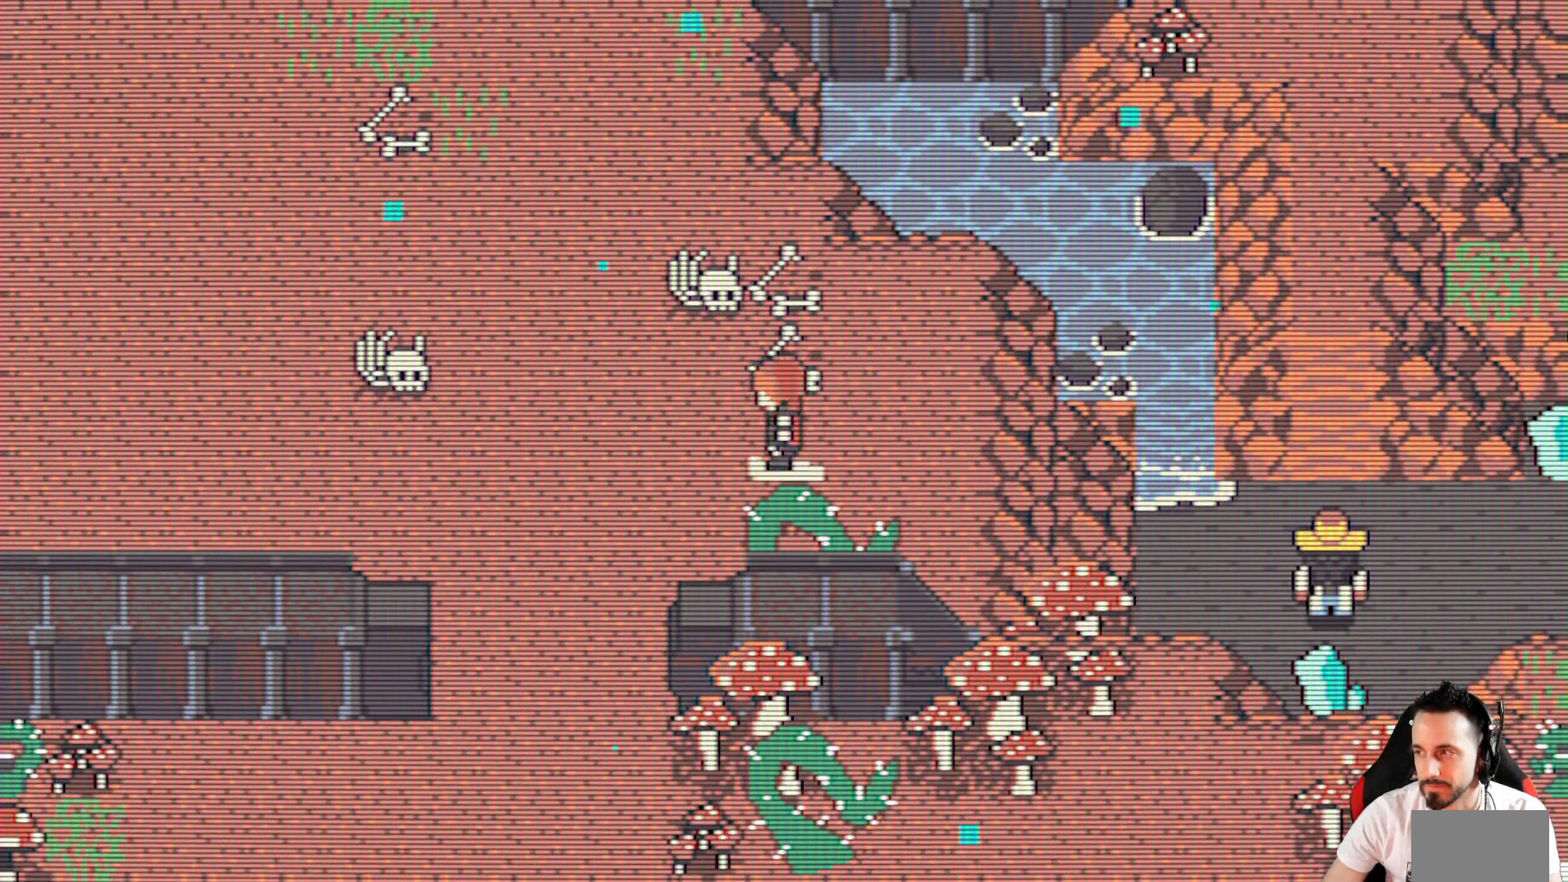
{"keys": ["x"], "events": [[500, "left", "up"]]}
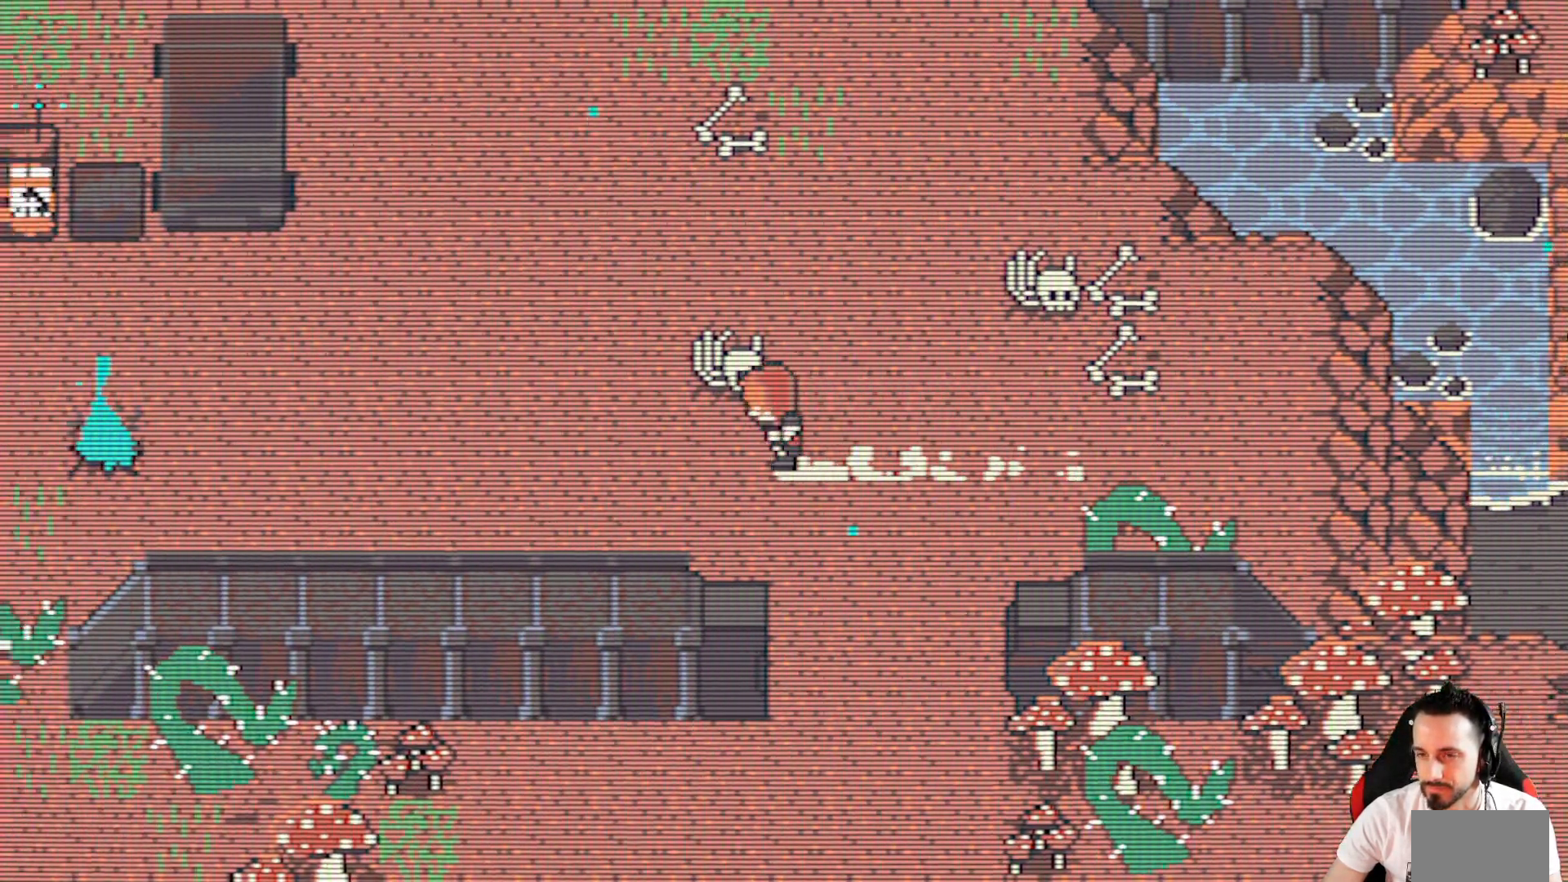
{"keys": ["x"], "events": [[50, "down", "down"], [184, "down", "up"]]}
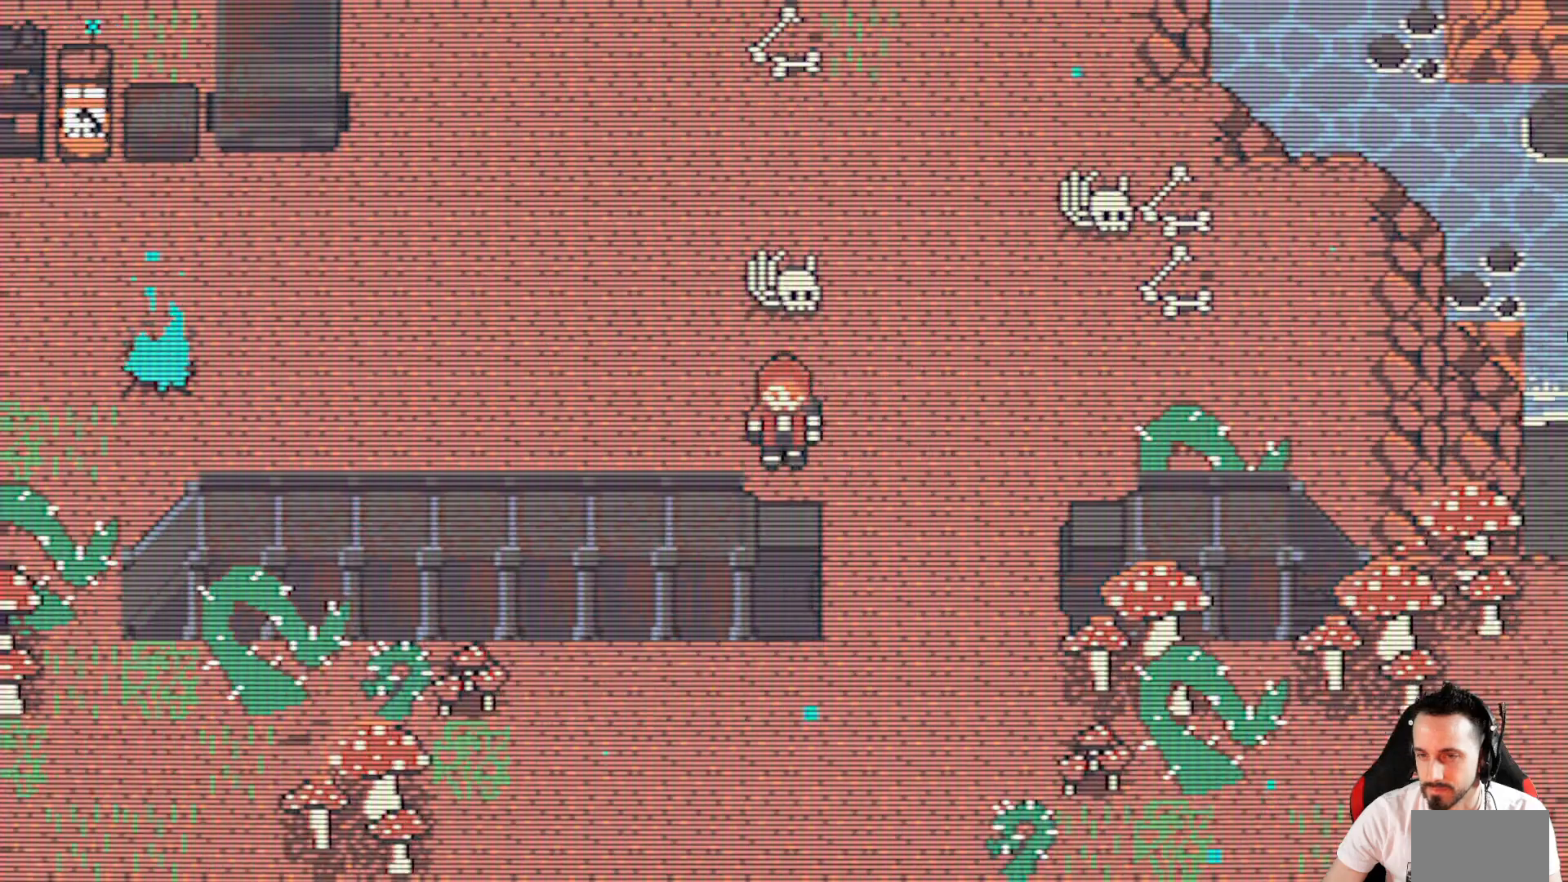
{"keys": ["left", "x"], "events": [[67, "up", "down"], [117, "left", "down"], [200, "up", "up"]]}
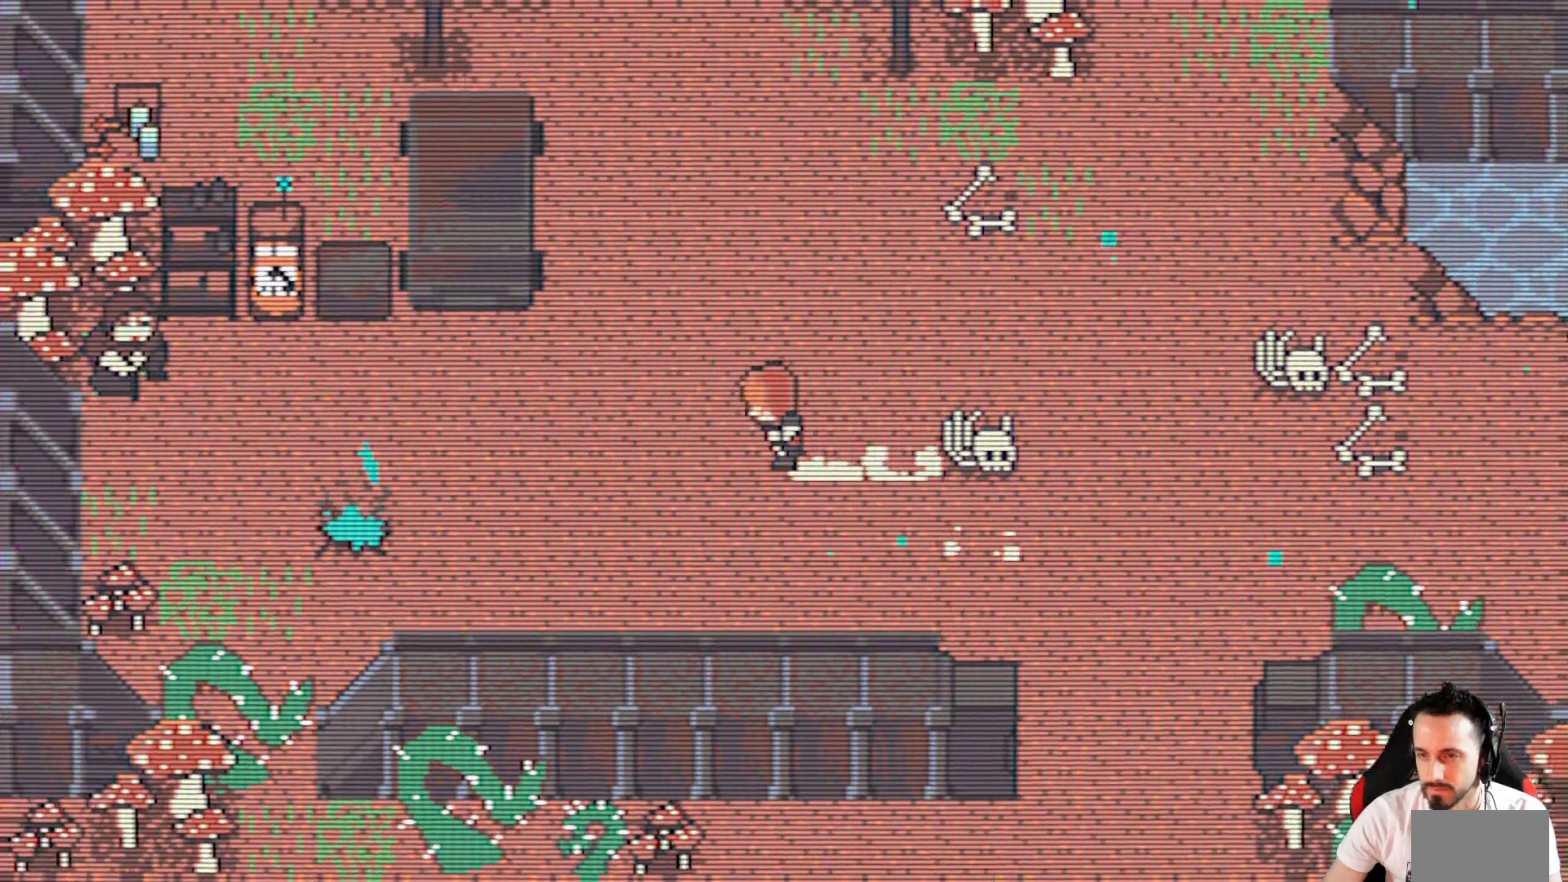
{"keys": ["down", "x"], "events": [[367, "down", "down"], [500, "left", "up"]]}
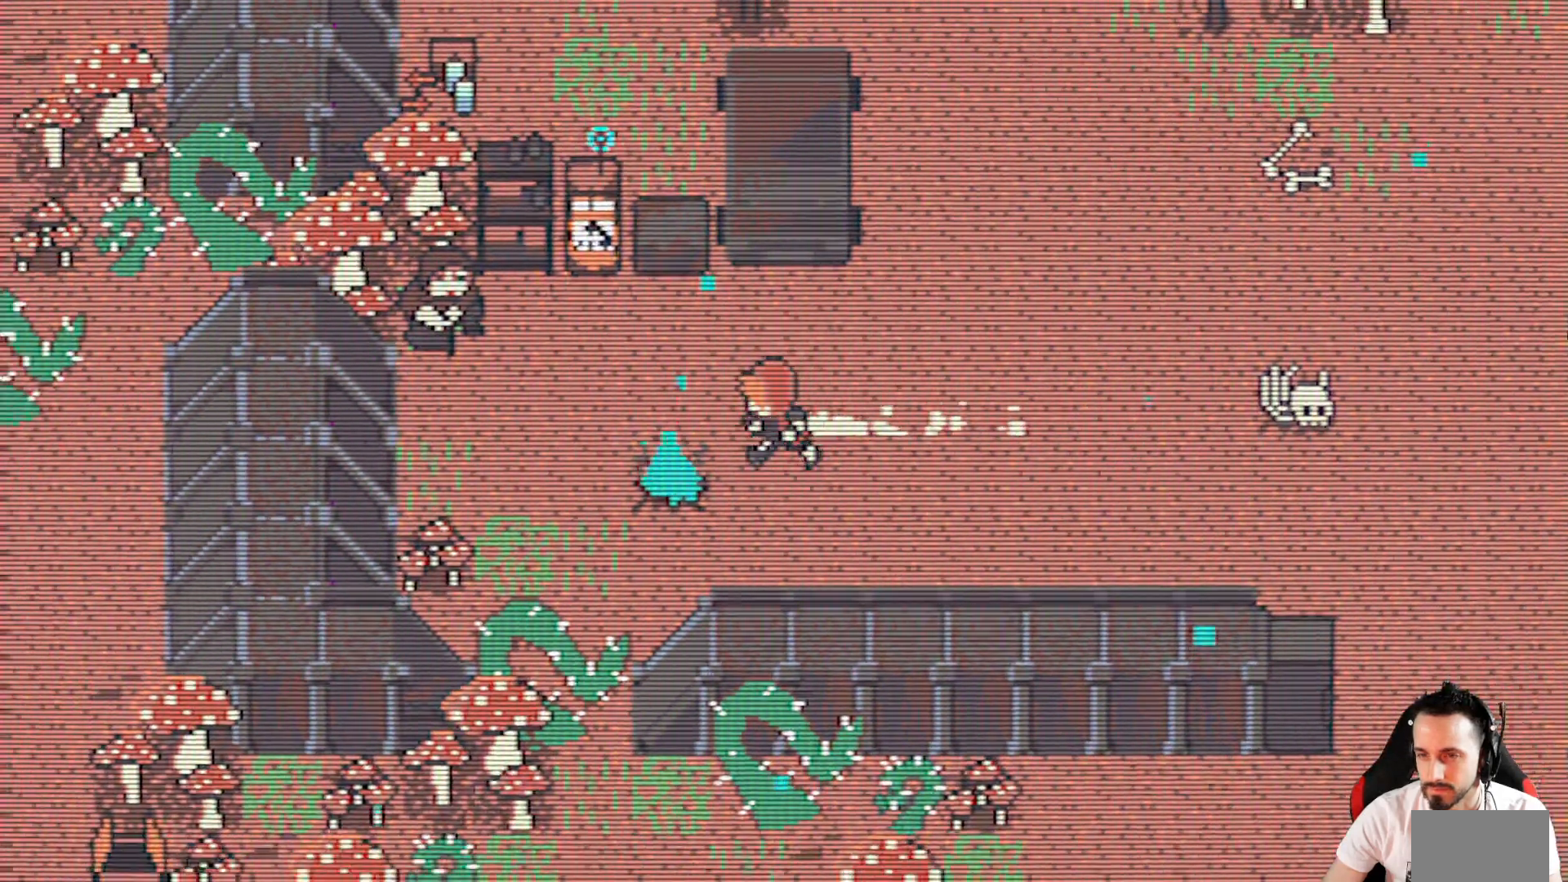
{"keys": ["x"], "events": [[50, "down", "up"]]}
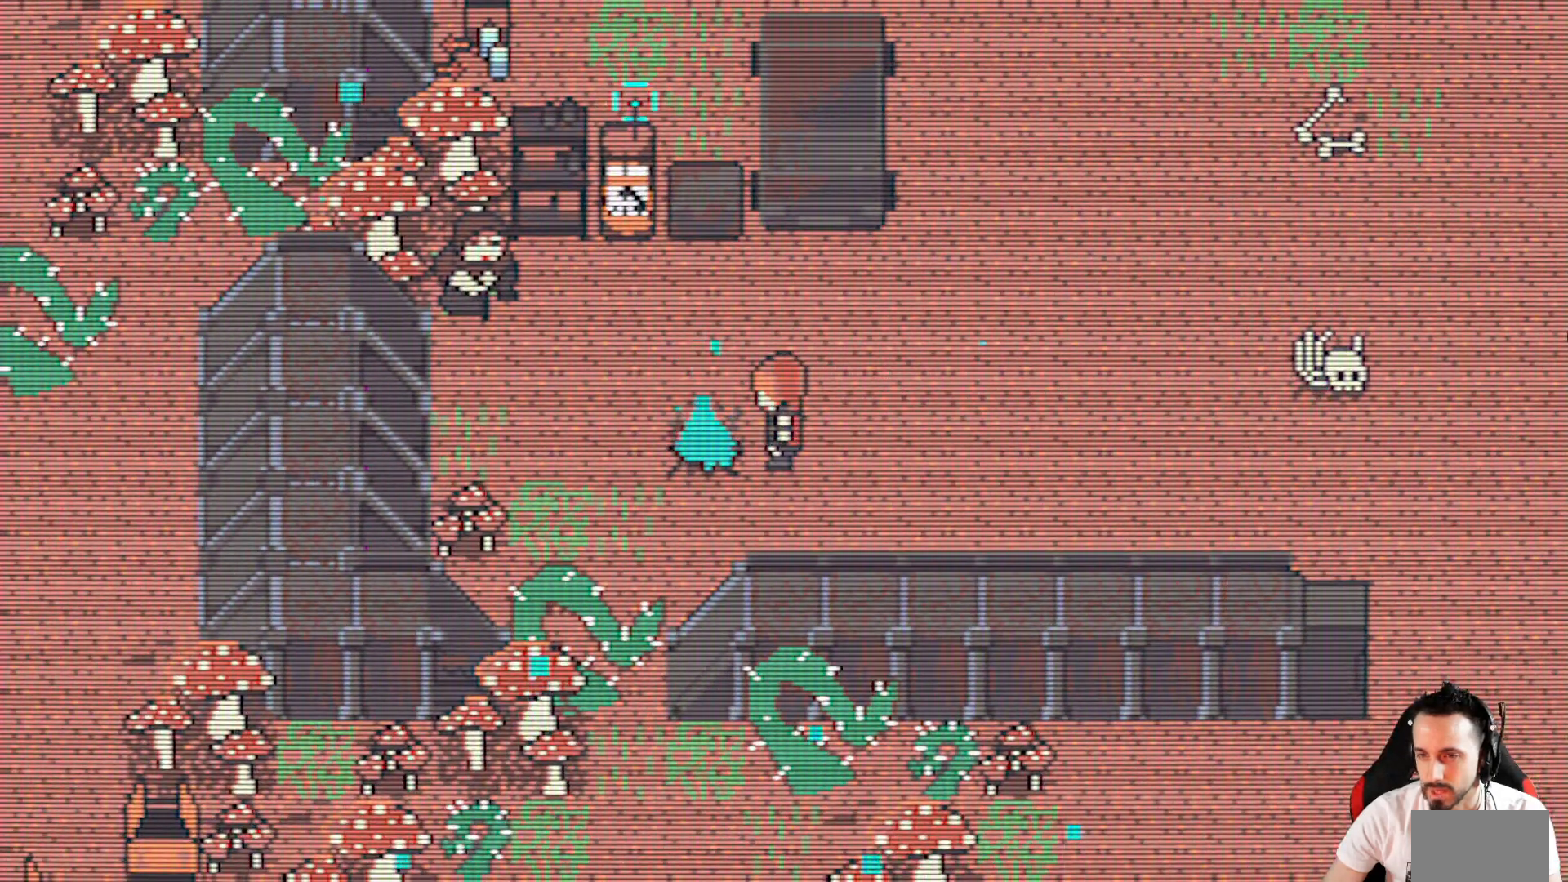
{"keys": [], "events": [[117, "x", "up"]]}